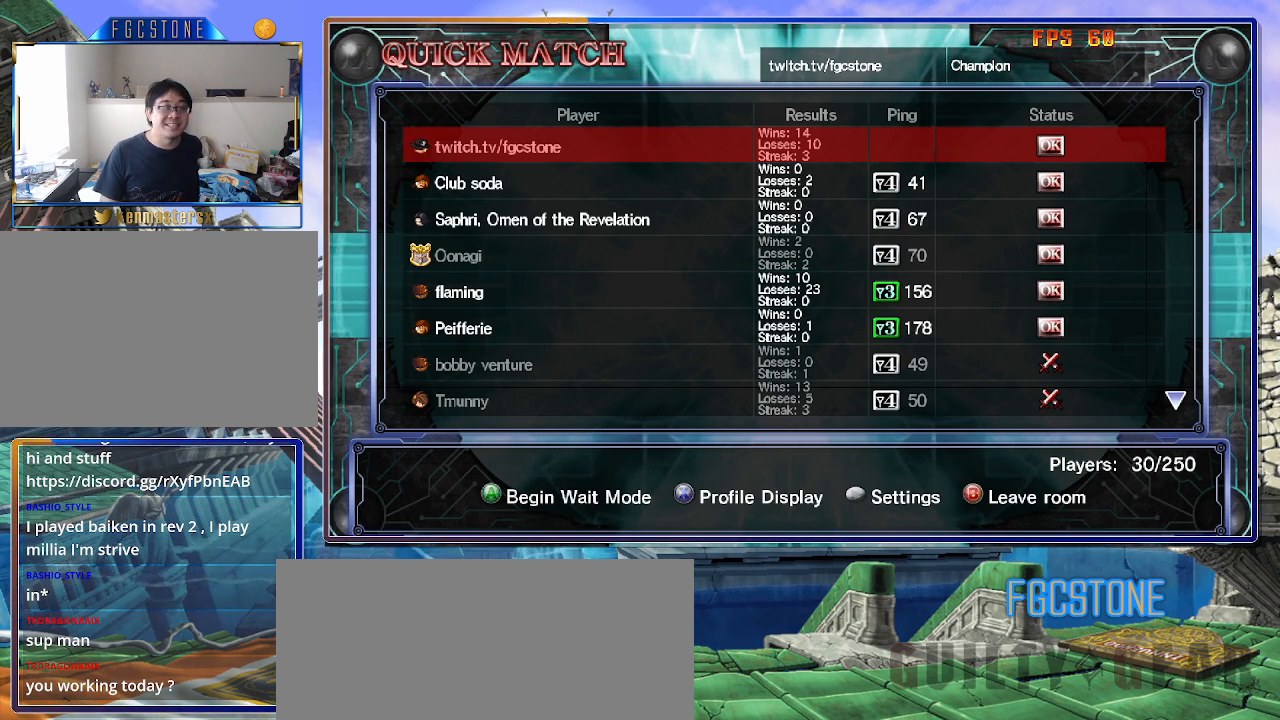
Gameplay with a controller (arcade stick); each line is a JSON object with the inputs held at the frame after it. "events" lists button and stick changes between this image and that frame as [ms after this image, input, new state], when the widget could be followed in between. Not read: L3 R3.
{"buttons": [], "left_stick": "down", "events": [[250, "left_stick", "down"], [333, "left_stick", "center"], [383, "left_stick", "down"]]}
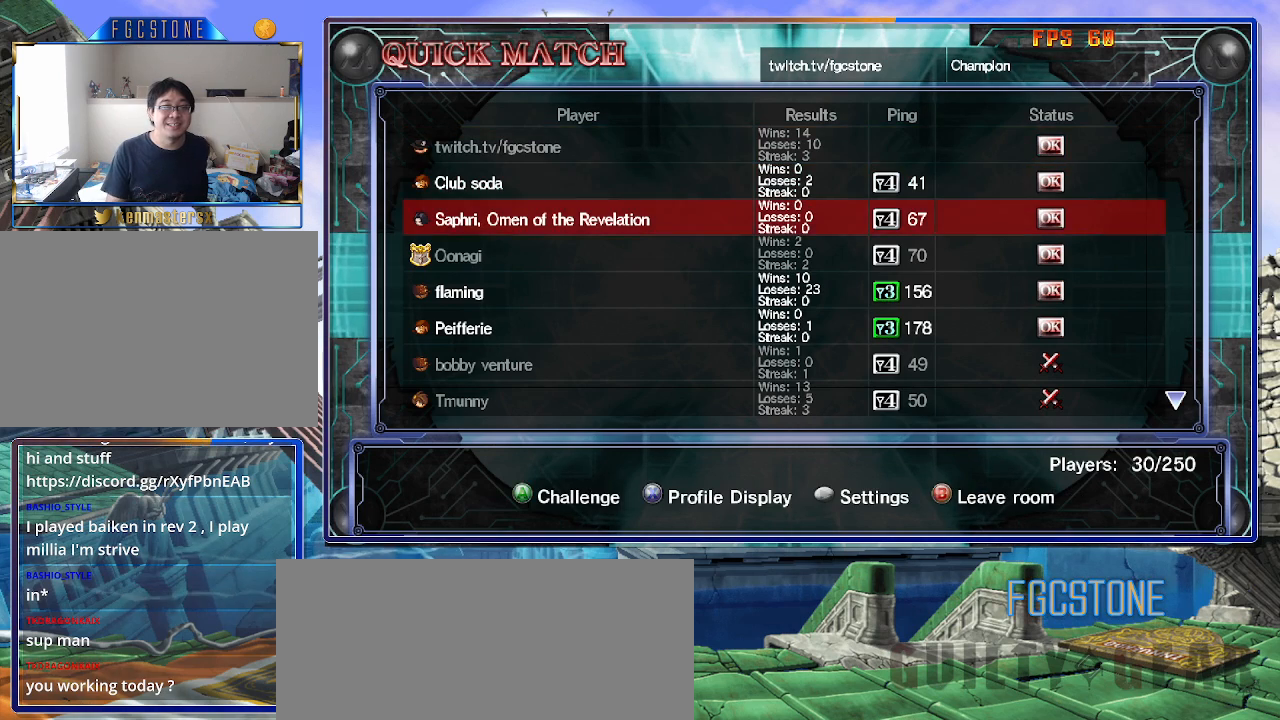
{"buttons": [], "left_stick": "center", "events": [[17, "left_stick", "center"], [67, "left_stick", "down"], [383, "left_stick", "center"]]}
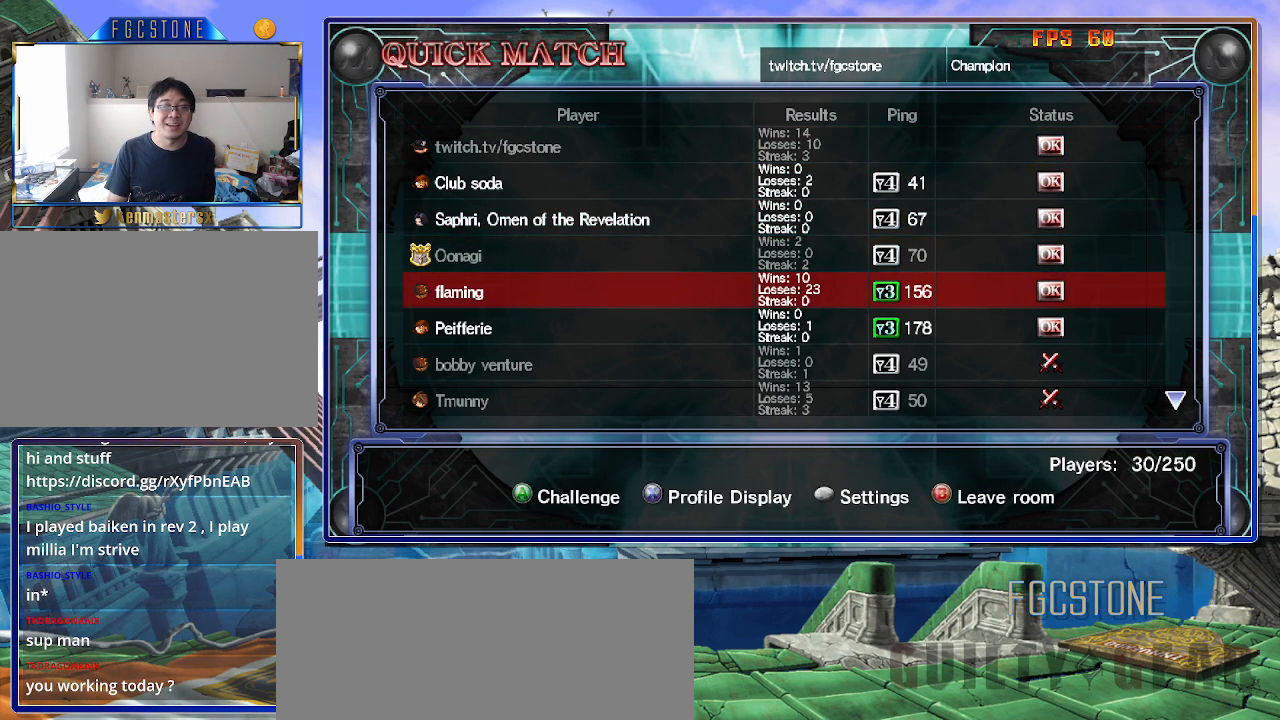
{"buttons": [], "left_stick": "center", "events": []}
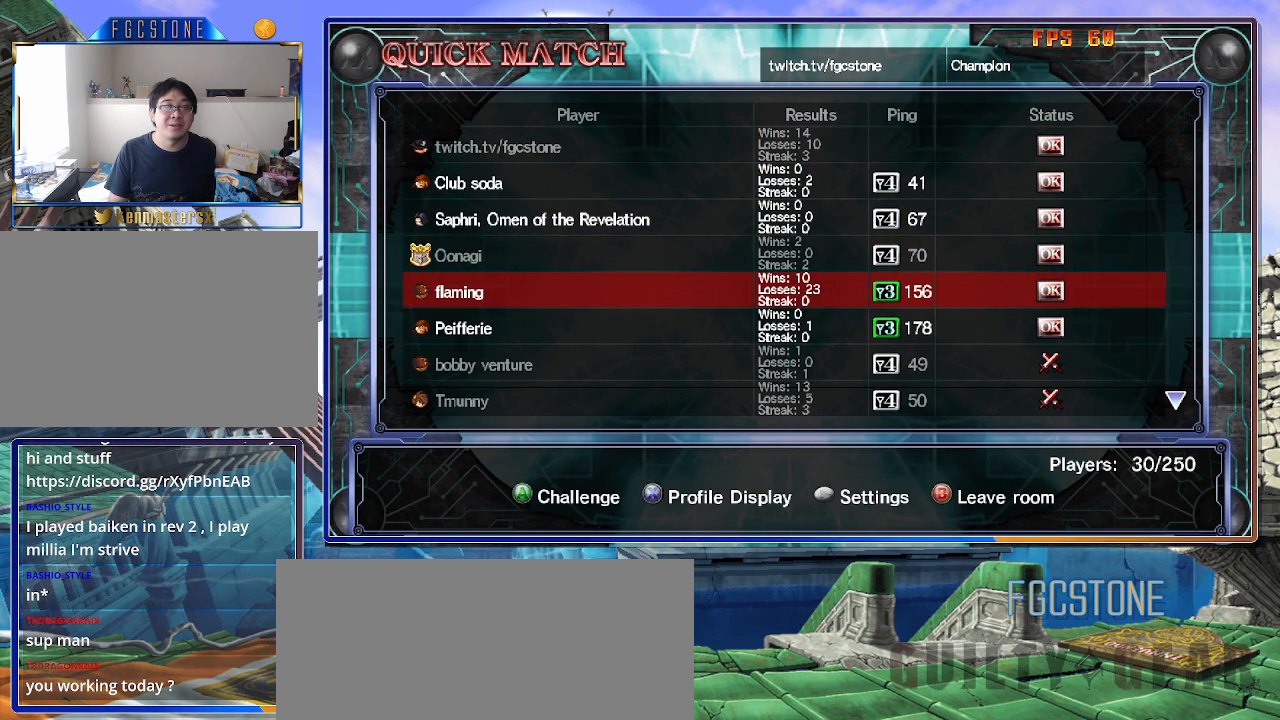
{"buttons": [], "left_stick": "center", "events": []}
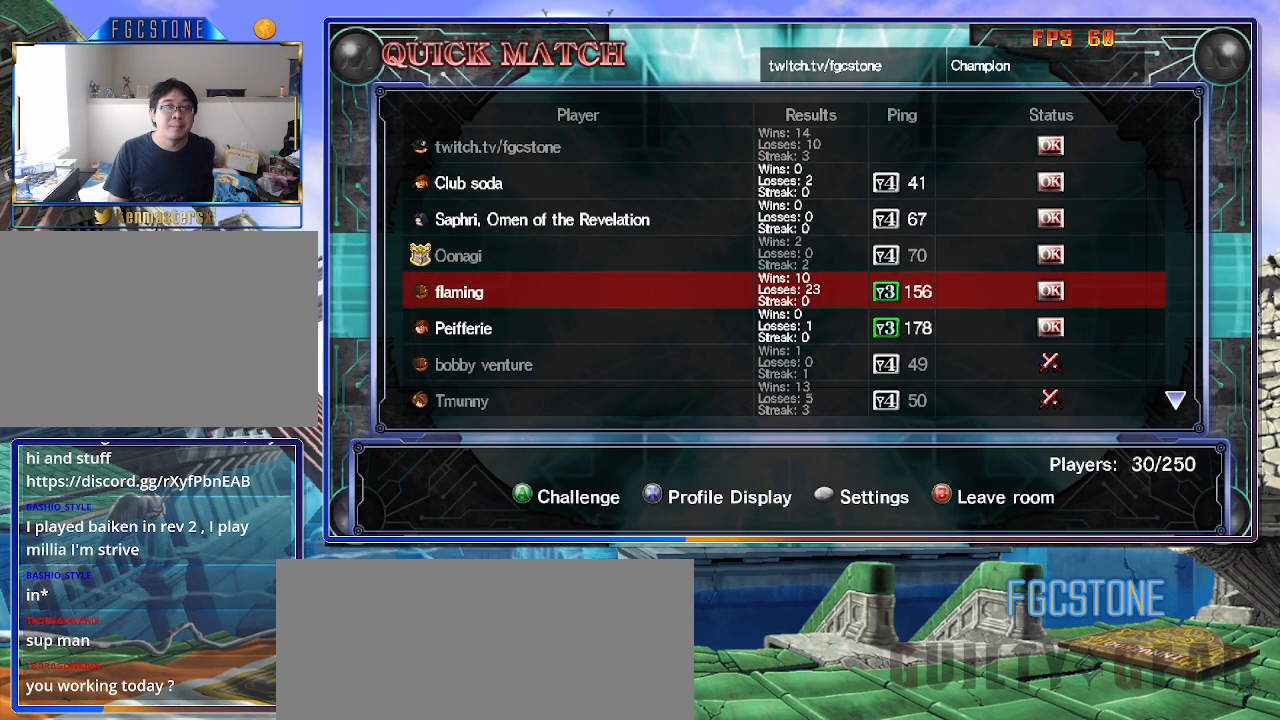
{"buttons": [], "left_stick": "center", "events": []}
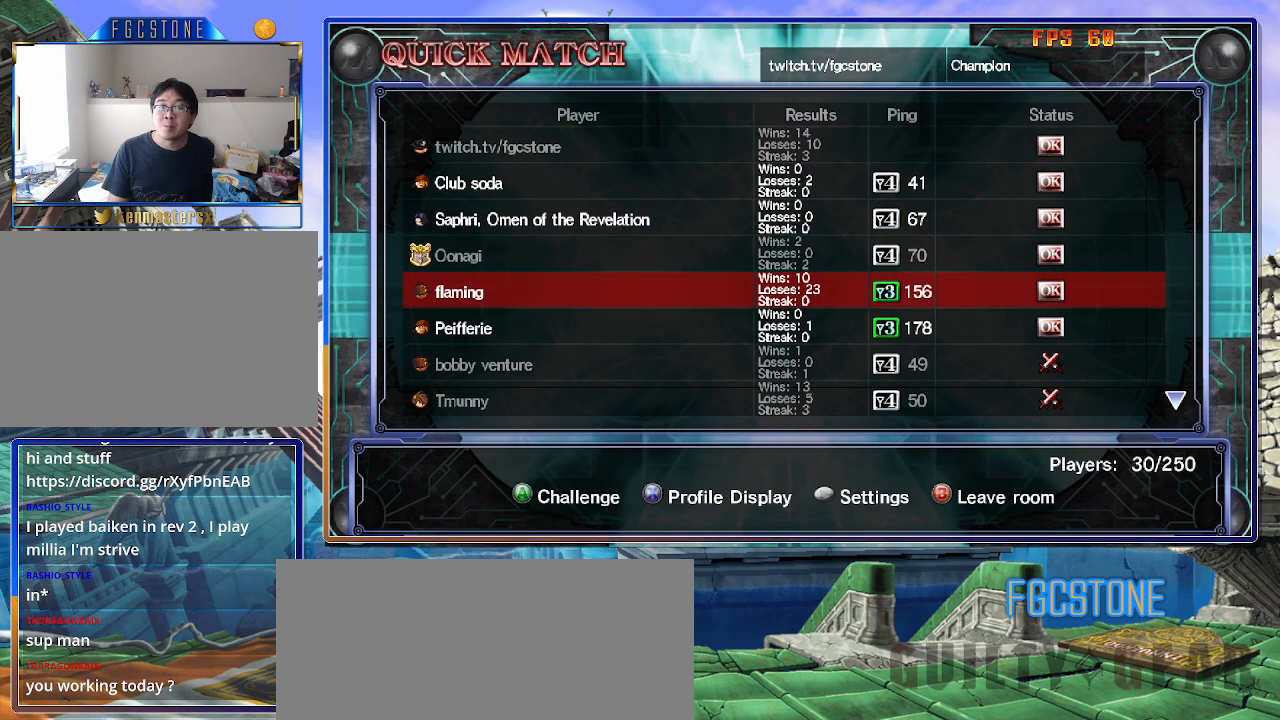
{"buttons": [], "left_stick": "center", "events": []}
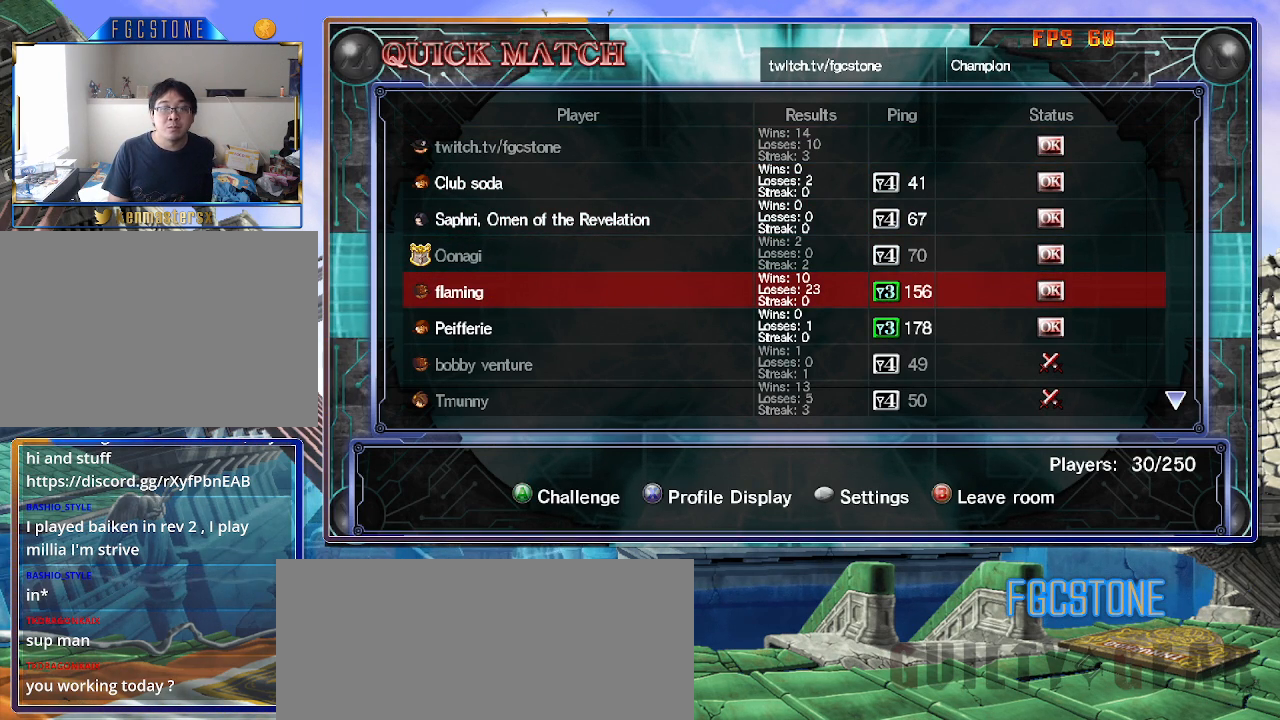
{"buttons": [], "left_stick": "center", "events": []}
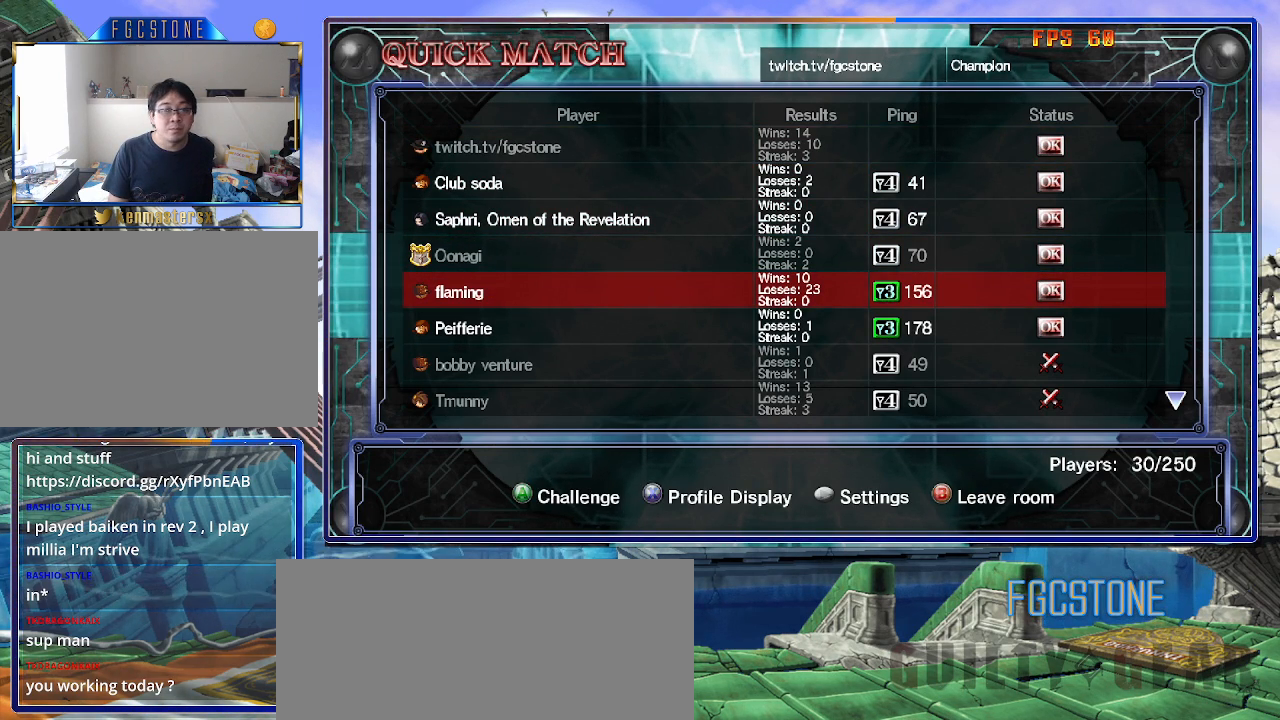
{"buttons": [], "left_stick": "center", "events": []}
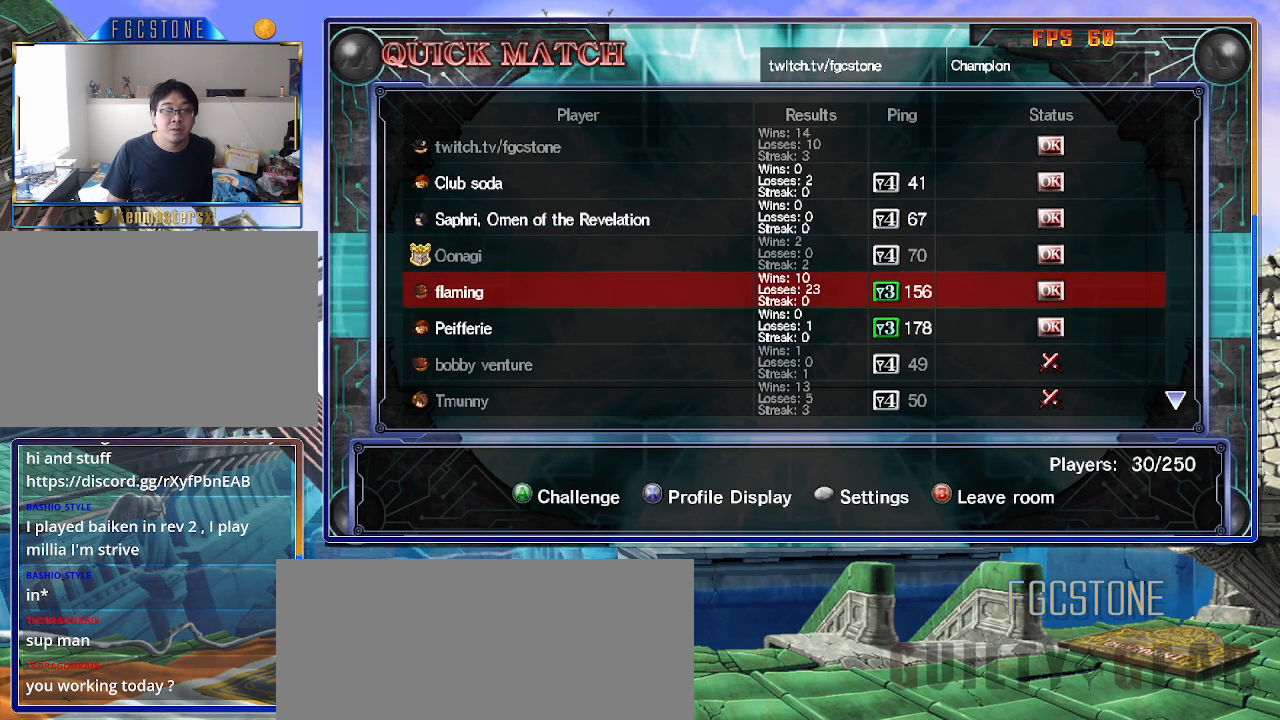
{"buttons": [], "left_stick": "center", "events": [[117, "P", "down"], [167, "P", "up"]]}
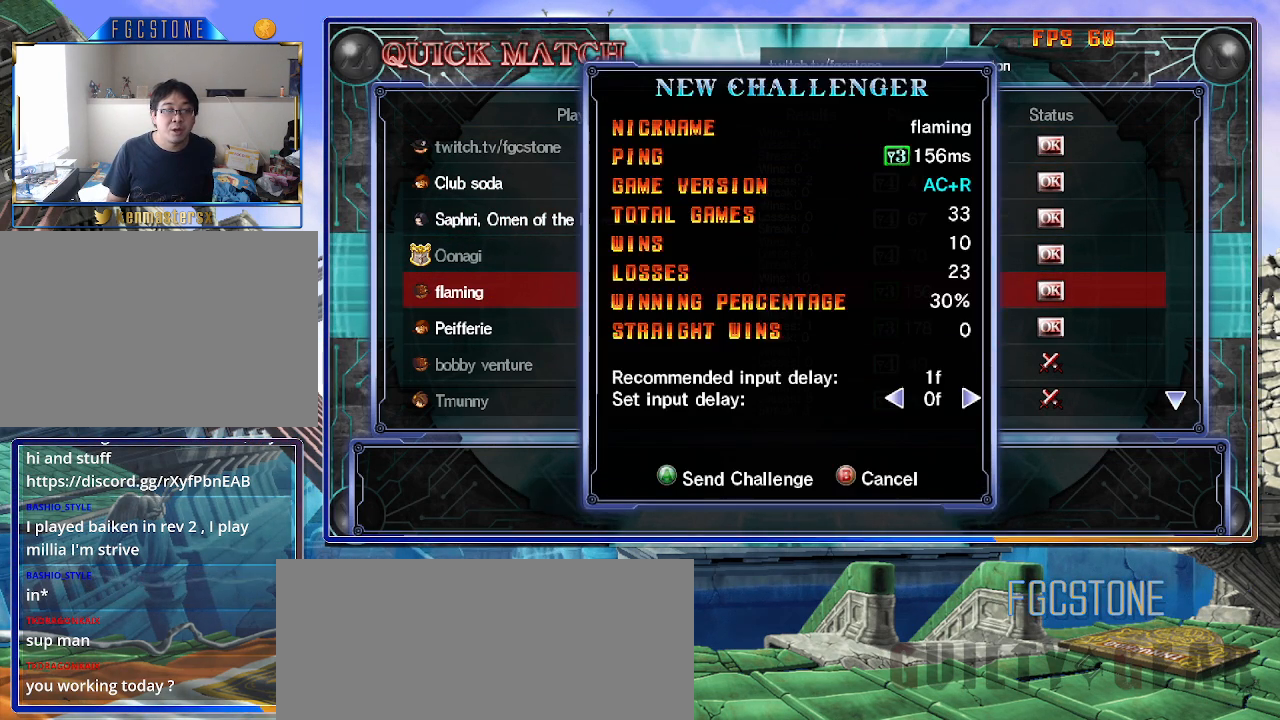
{"buttons": [], "left_stick": "center", "events": []}
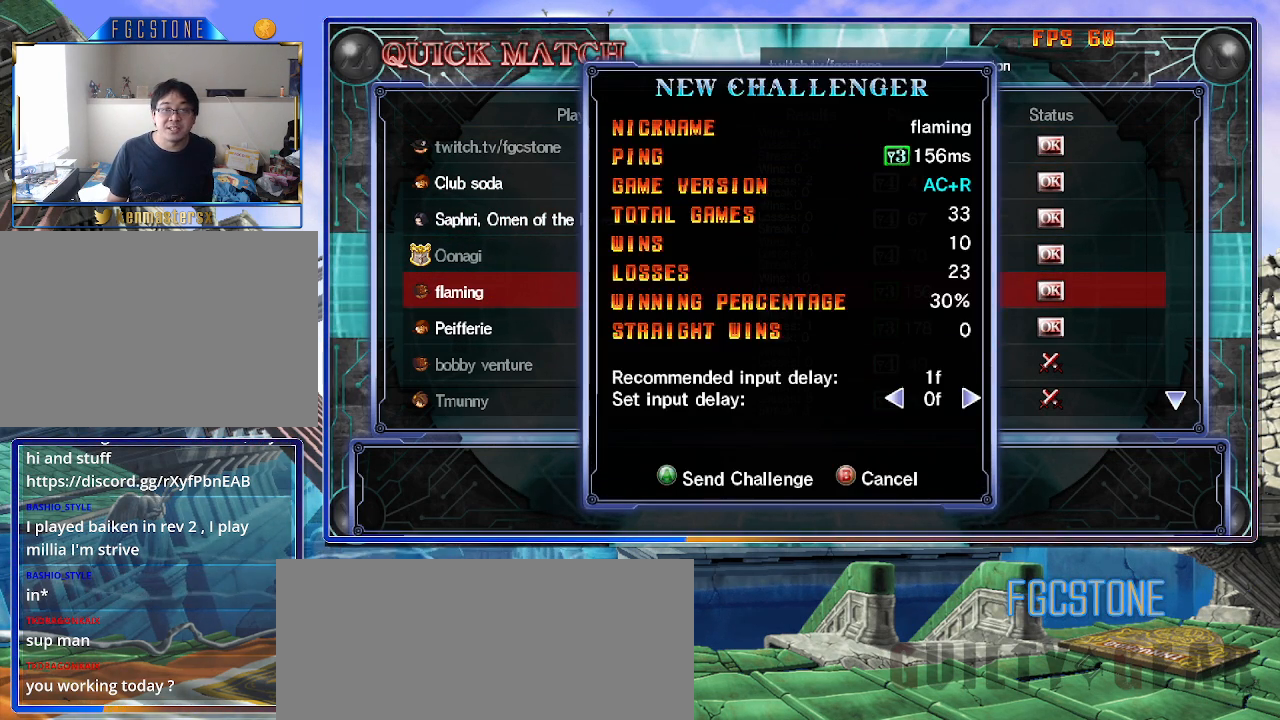
{"buttons": [], "left_stick": "center", "events": []}
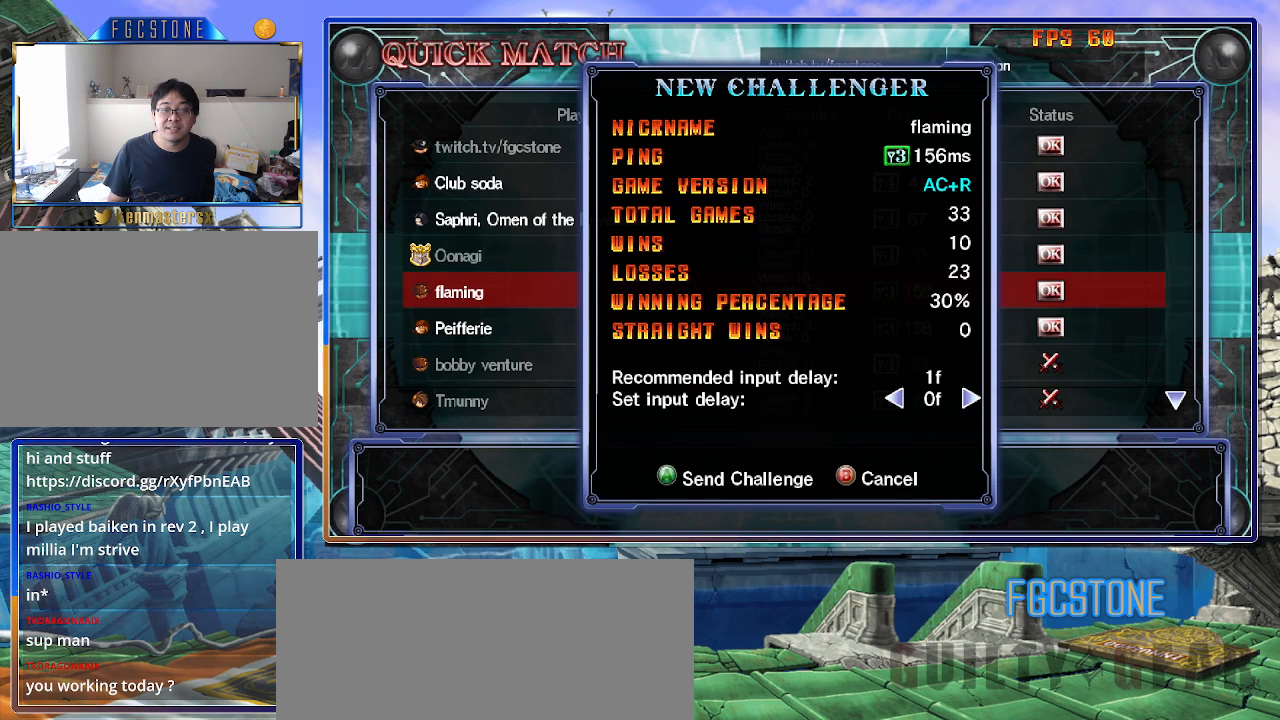
{"buttons": [], "left_stick": "center", "events": [[450, "P", "down"], [483, "P", "up"]]}